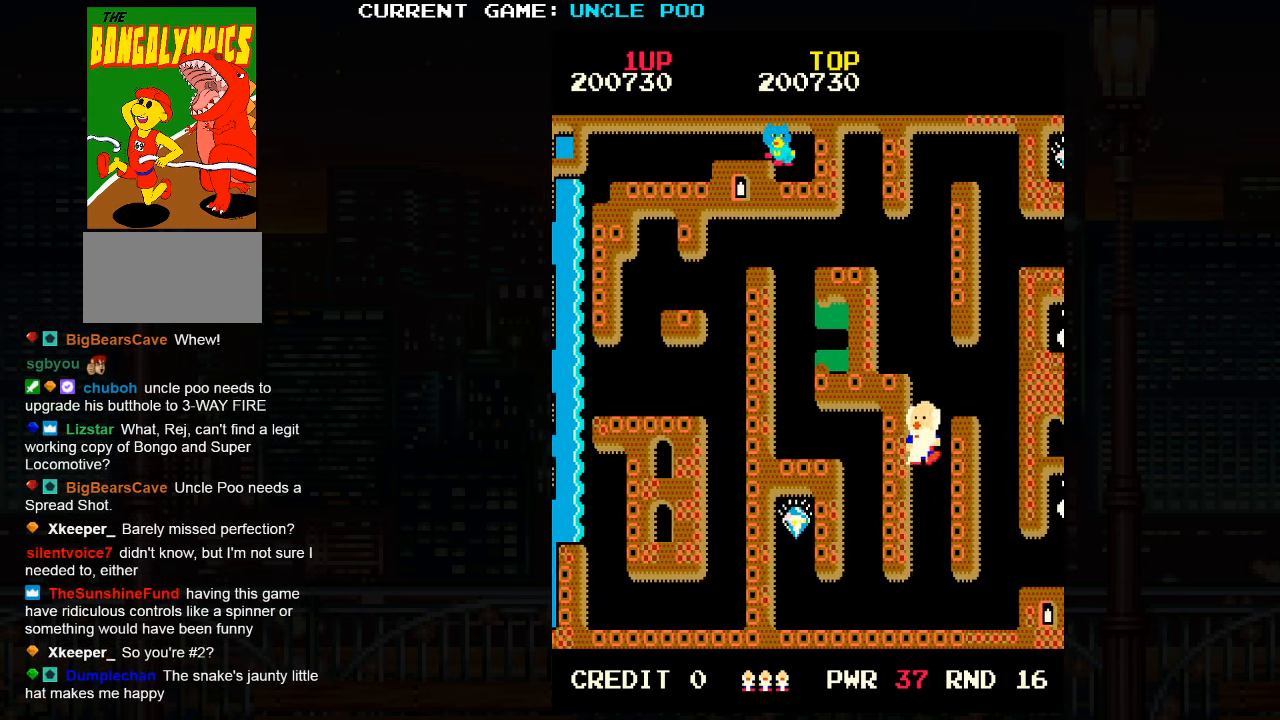
Gameplay with a controller (arcade stick); each line is a JSON object with the inputs held at the frame after it. "events" lists button and stick changes between this image and that frame as [ms after this image, input, new state], when the widget could be followed in between. Not read: L3 R3.
{"buttons": [], "left_stick": "down-left", "events": [[17, "TRIANGLE", "down"], [217, "TRIANGLE", "up"], [400, "left_stick", "down-left"]]}
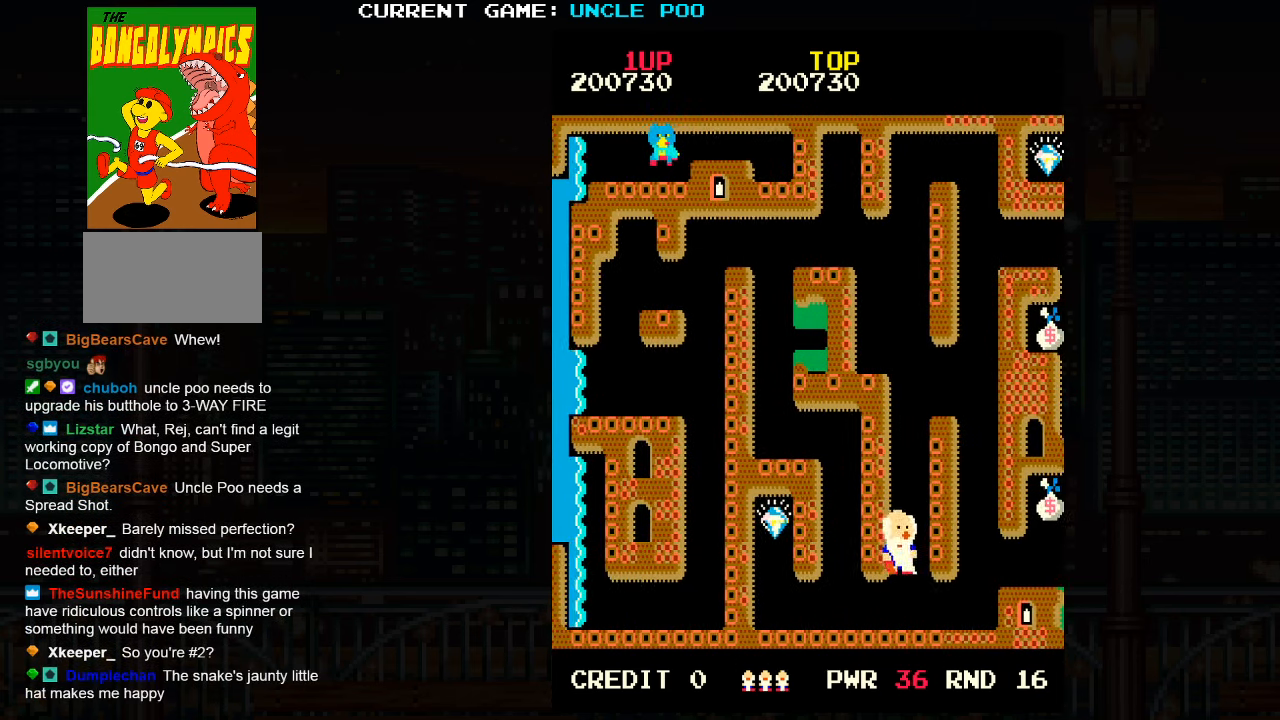
{"buttons": [], "left_stick": "left", "events": [[283, "left_stick", "left"]]}
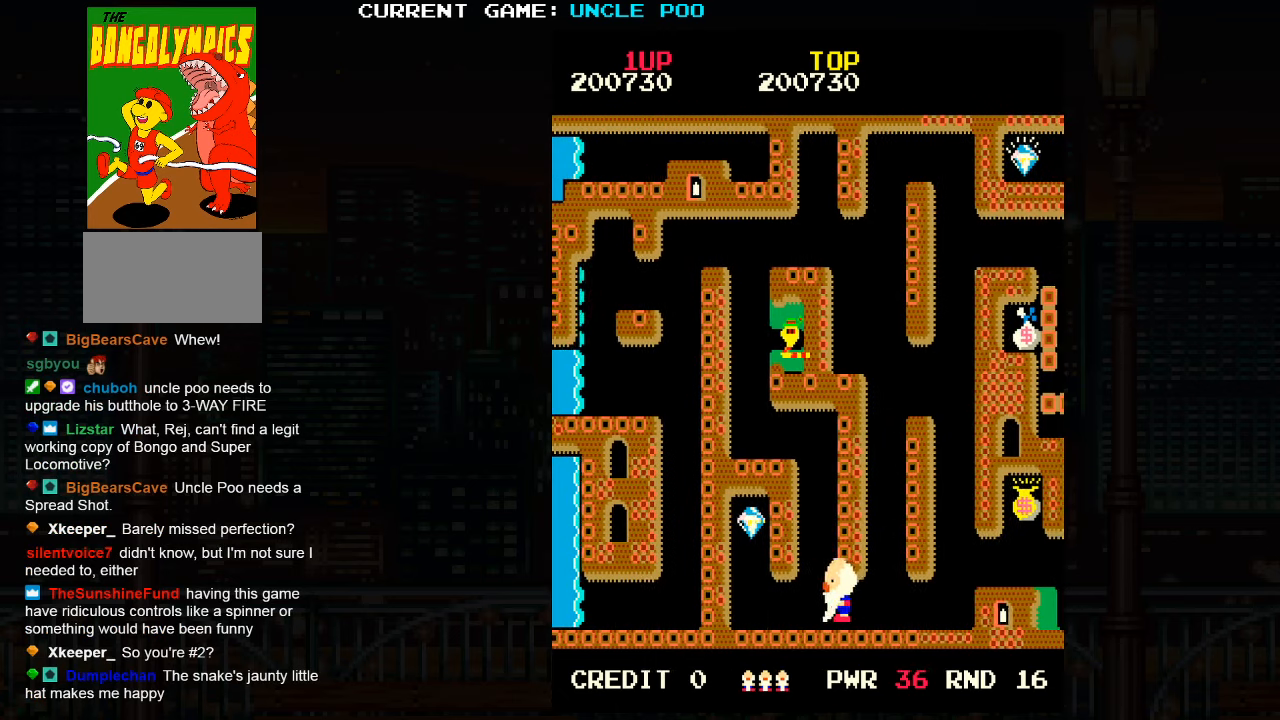
{"buttons": [], "left_stick": "up-left", "events": [[500, "left_stick", "up-left"]]}
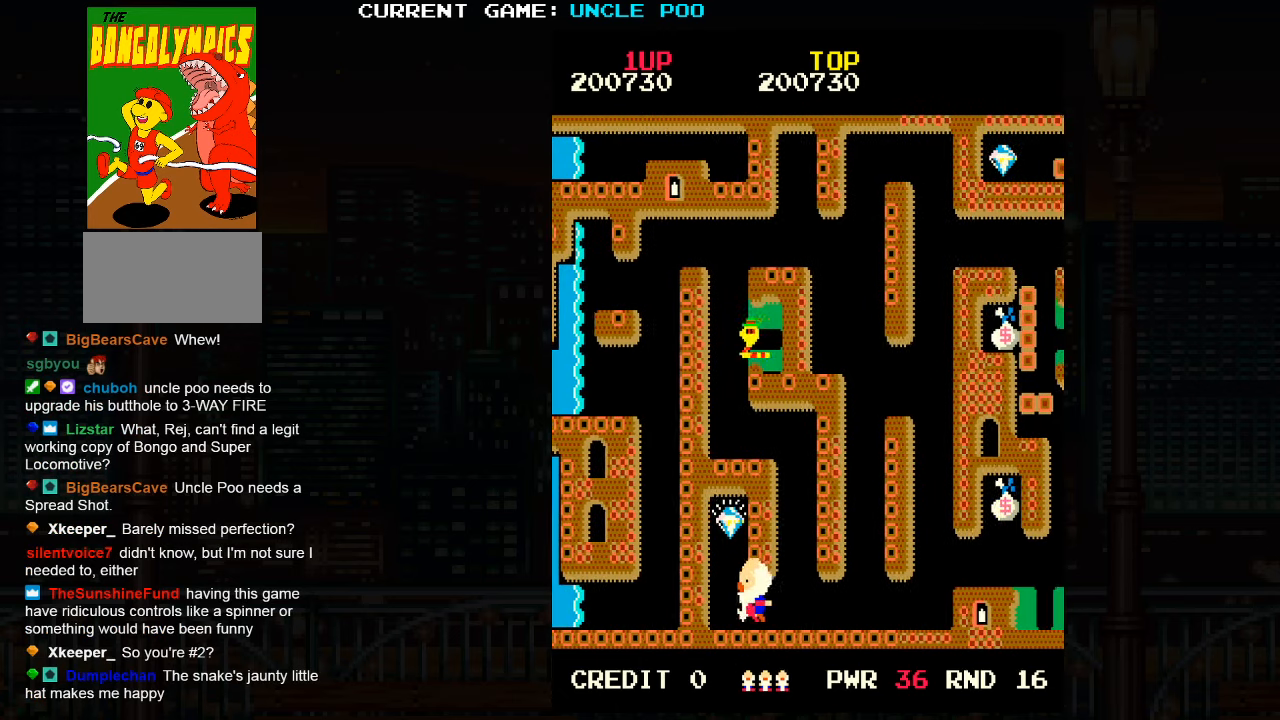
{"buttons": [], "left_stick": "up", "events": [[216, "left_stick", "up"]]}
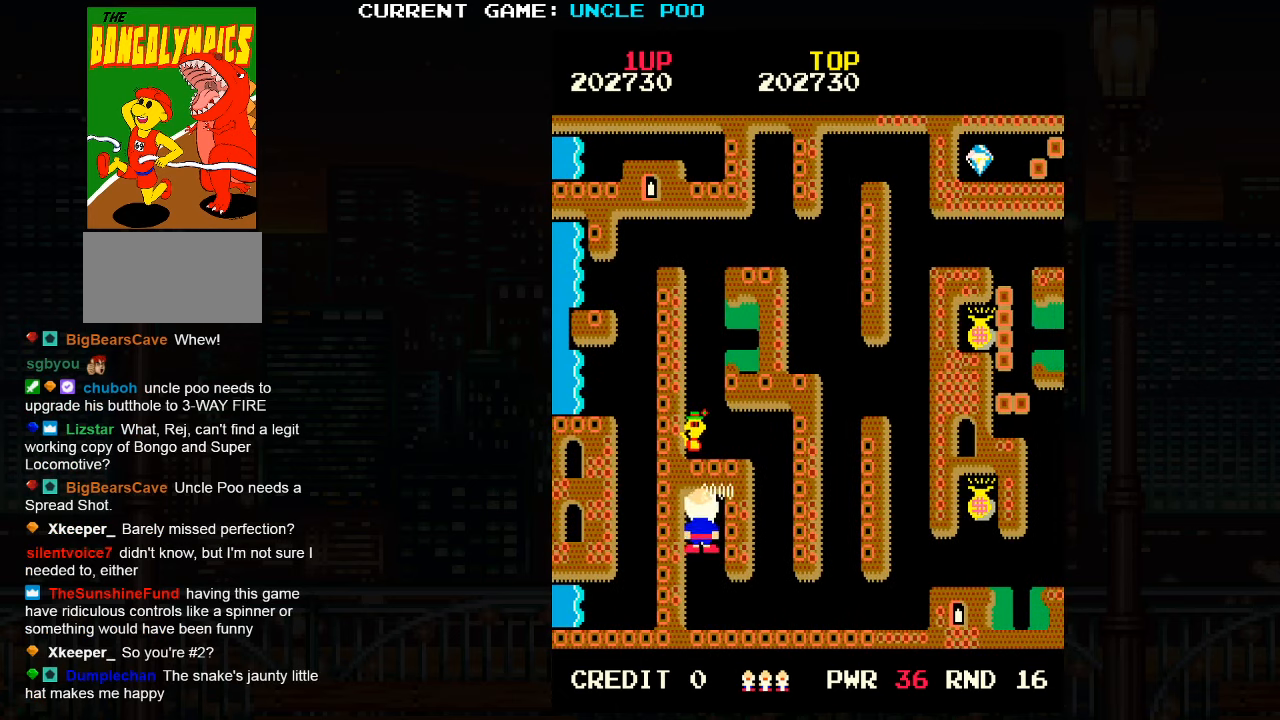
{"buttons": [], "left_stick": "down-right", "events": [[33, "left_stick", "down-right"]]}
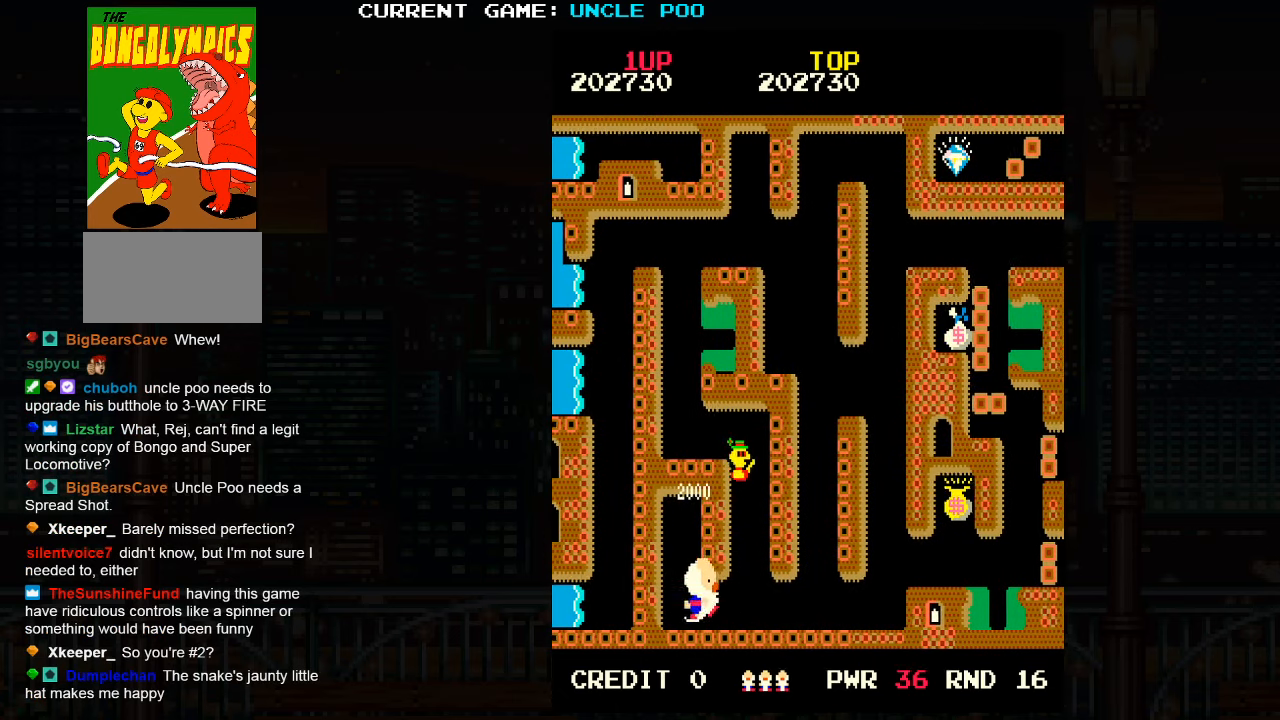
{"buttons": [], "left_stick": "down-left", "events": [[200, "left_stick", "down-left"], [233, "SQUARE", "down"], [350, "SQUARE", "up"]]}
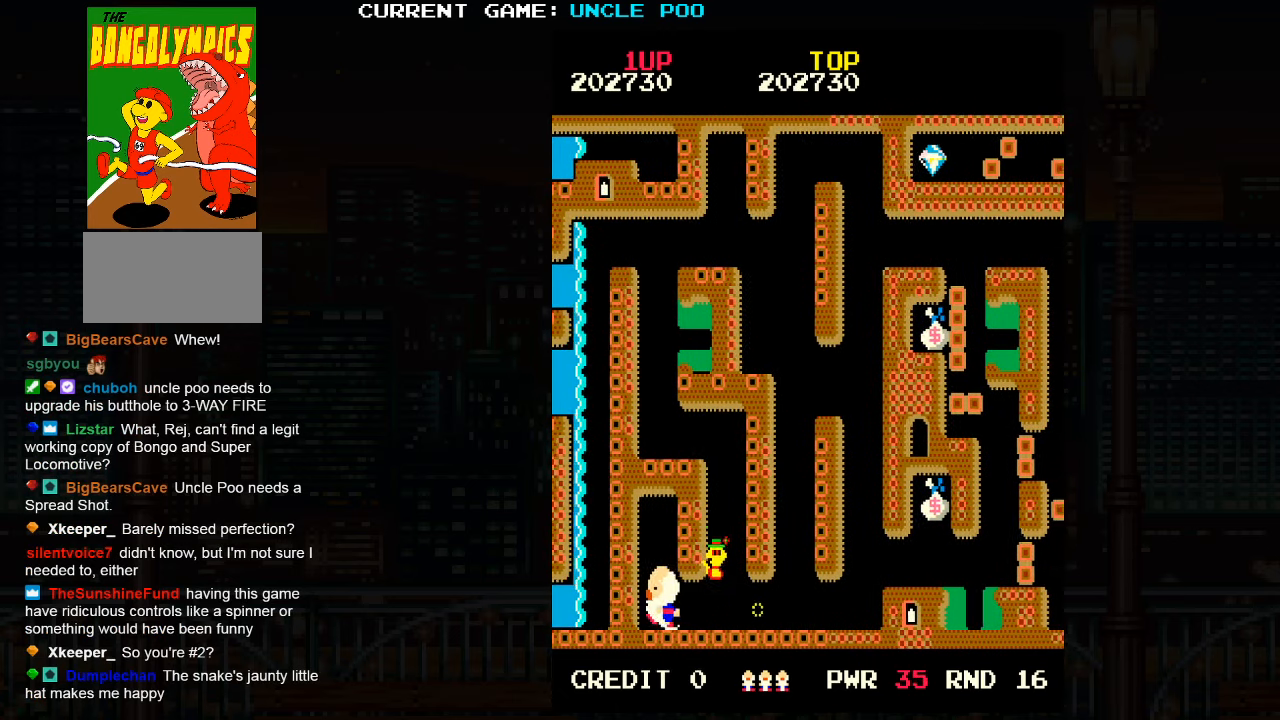
{"buttons": [], "left_stick": "center", "events": [[100, "left_stick", "down-right"], [166, "left_stick", "down-left"], [200, "SQUARE", "down"], [266, "SQUARE", "up"], [316, "left_stick", "left"], [333, "SQUARE", "down"], [400, "SQUARE", "up"], [433, "left_stick", "center"]]}
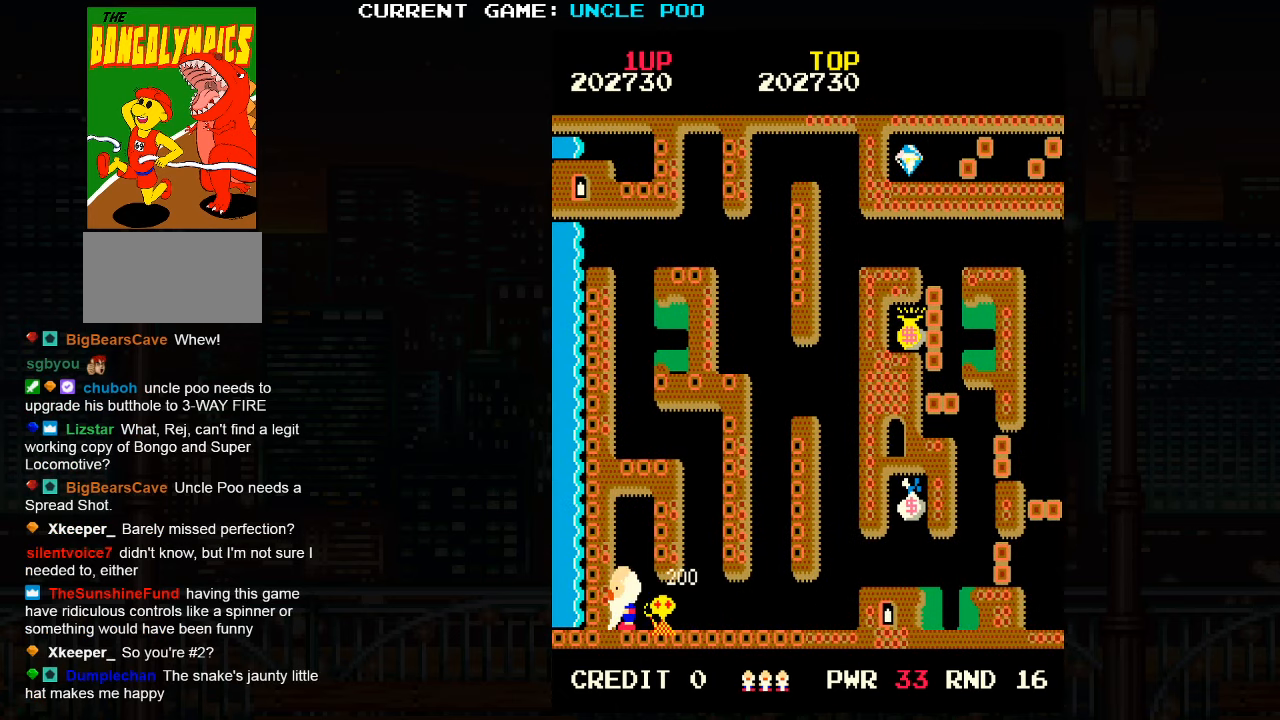
{"buttons": [], "left_stick": "right", "events": [[16, "left_stick", "right"]]}
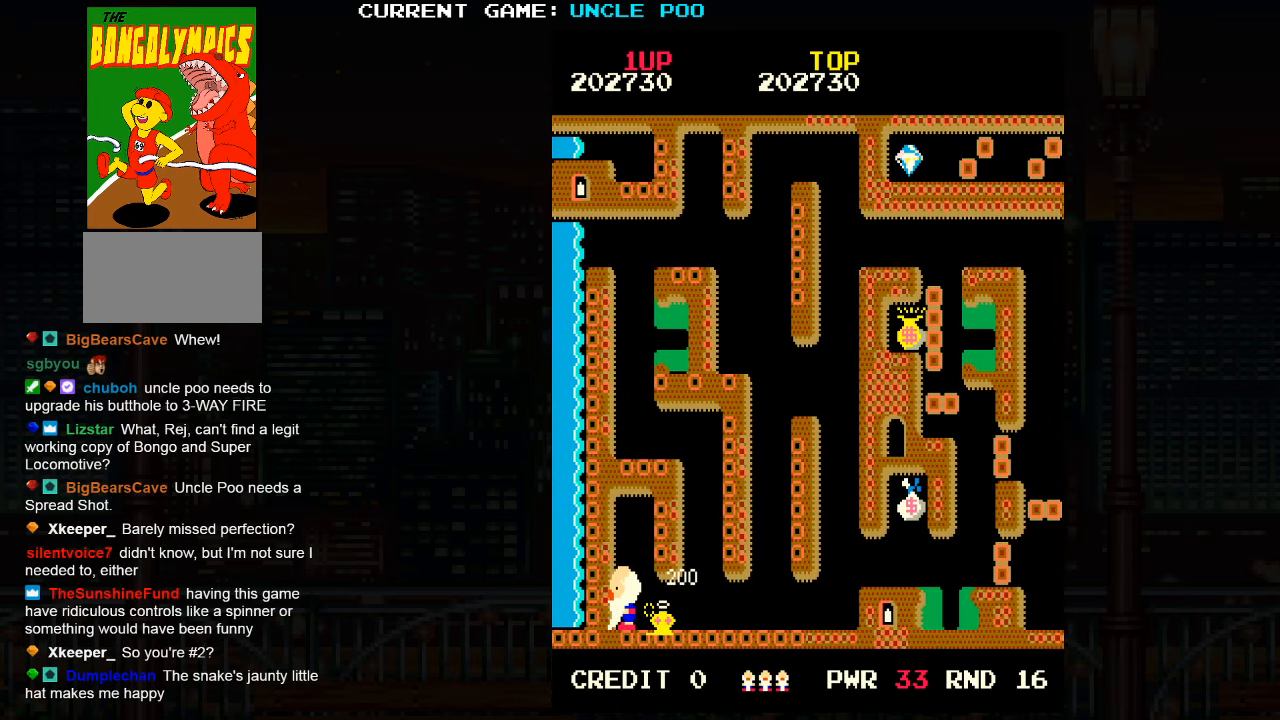
{"buttons": [], "left_stick": "right", "events": []}
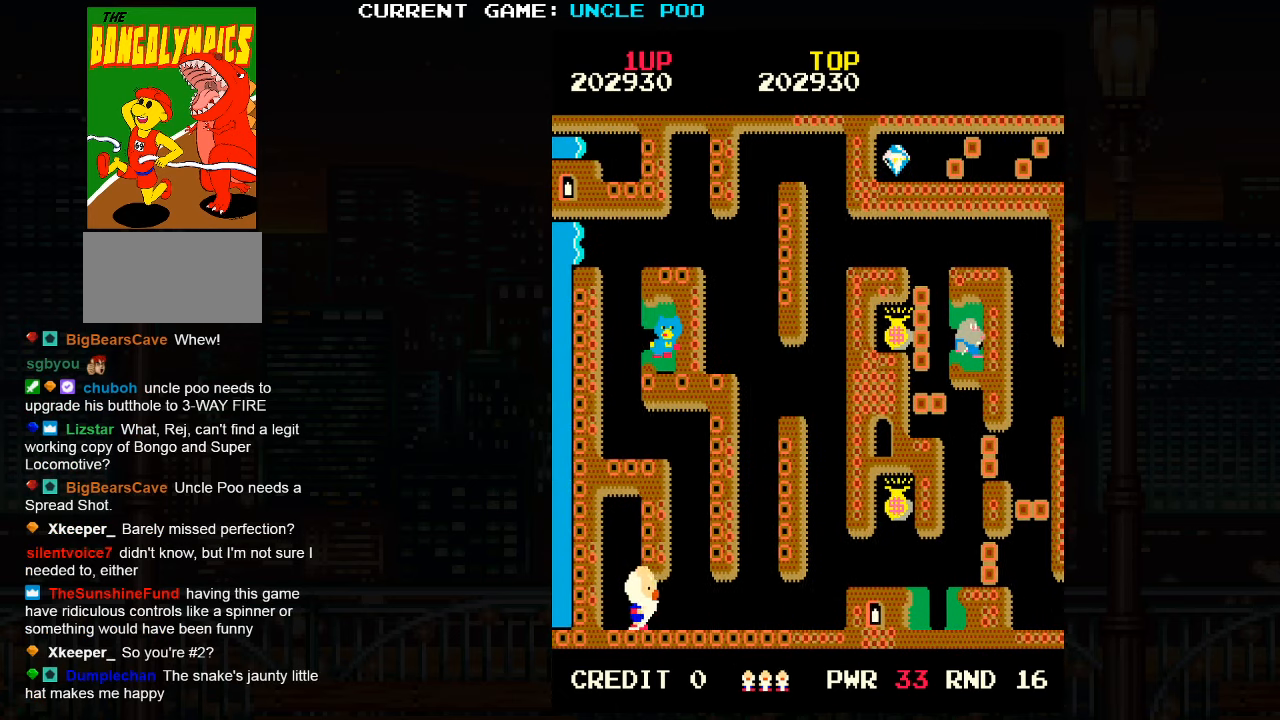
{"buttons": ["TRIANGLE"], "left_stick": "right", "events": [[400, "TRIANGLE", "down"]]}
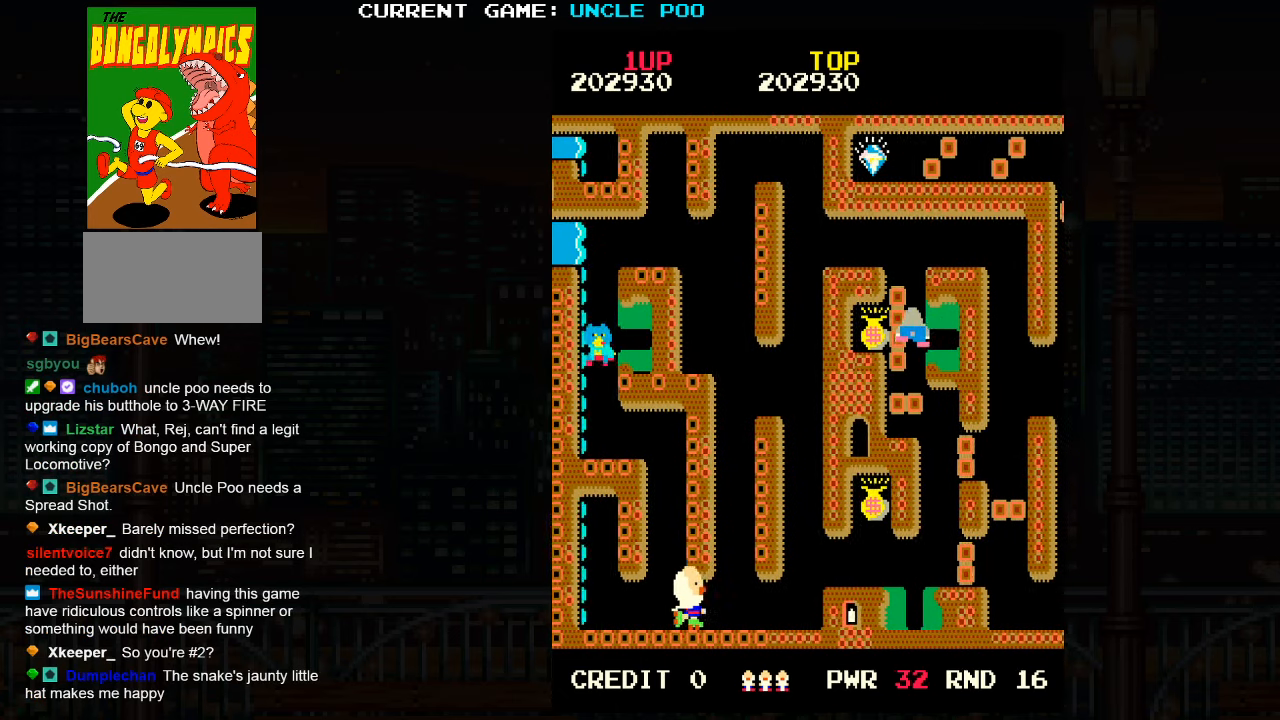
{"buttons": ["TRIANGLE"], "left_stick": "up-right", "events": [[383, "left_stick", "up-right"]]}
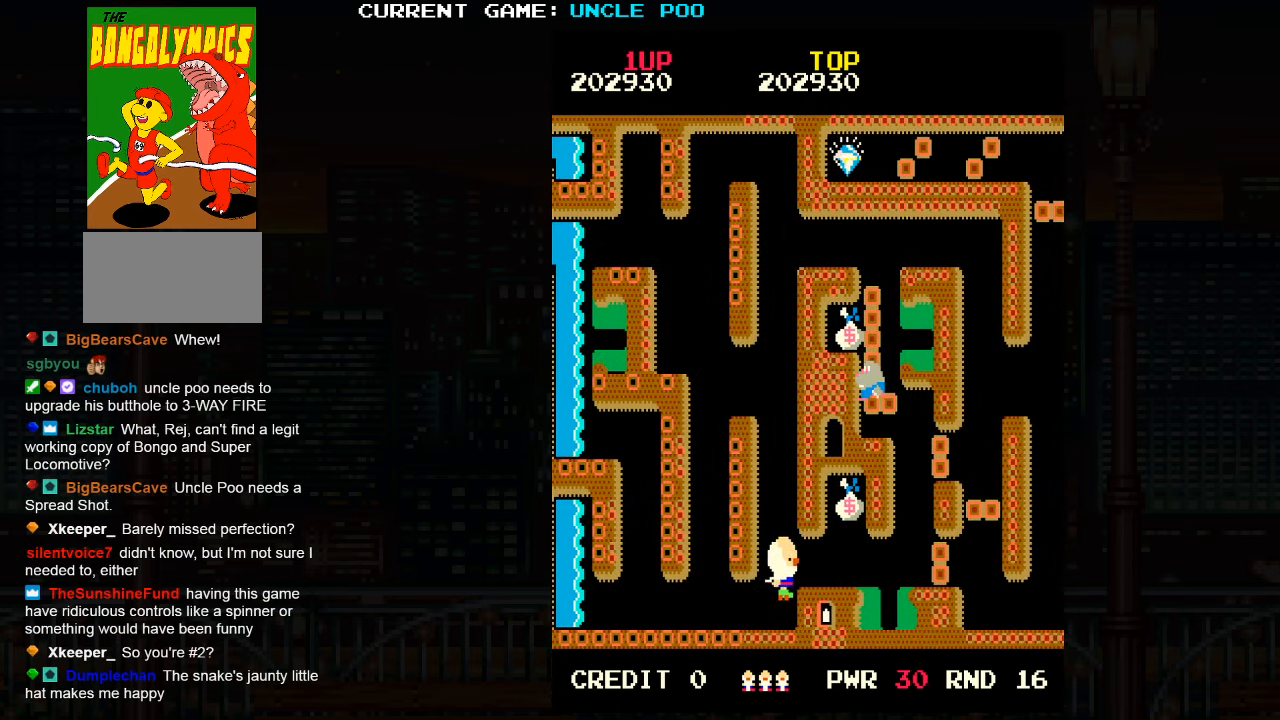
{"buttons": [], "left_stick": "up-right", "events": [[100, "left_stick", "right"], [166, "TRIANGLE", "up"], [250, "left_stick", "up-right"]]}
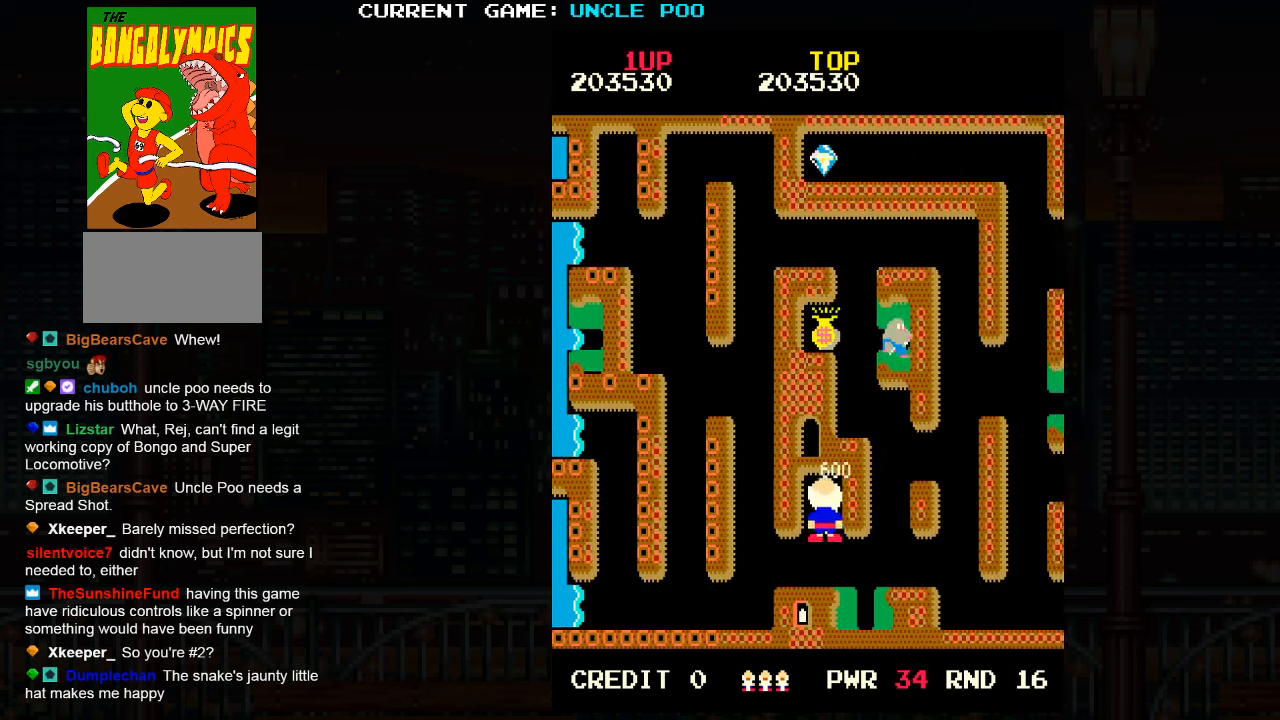
{"buttons": [], "left_stick": "right", "events": [[50, "left_stick", "down"], [233, "left_stick", "down-right"], [333, "left_stick", "right"]]}
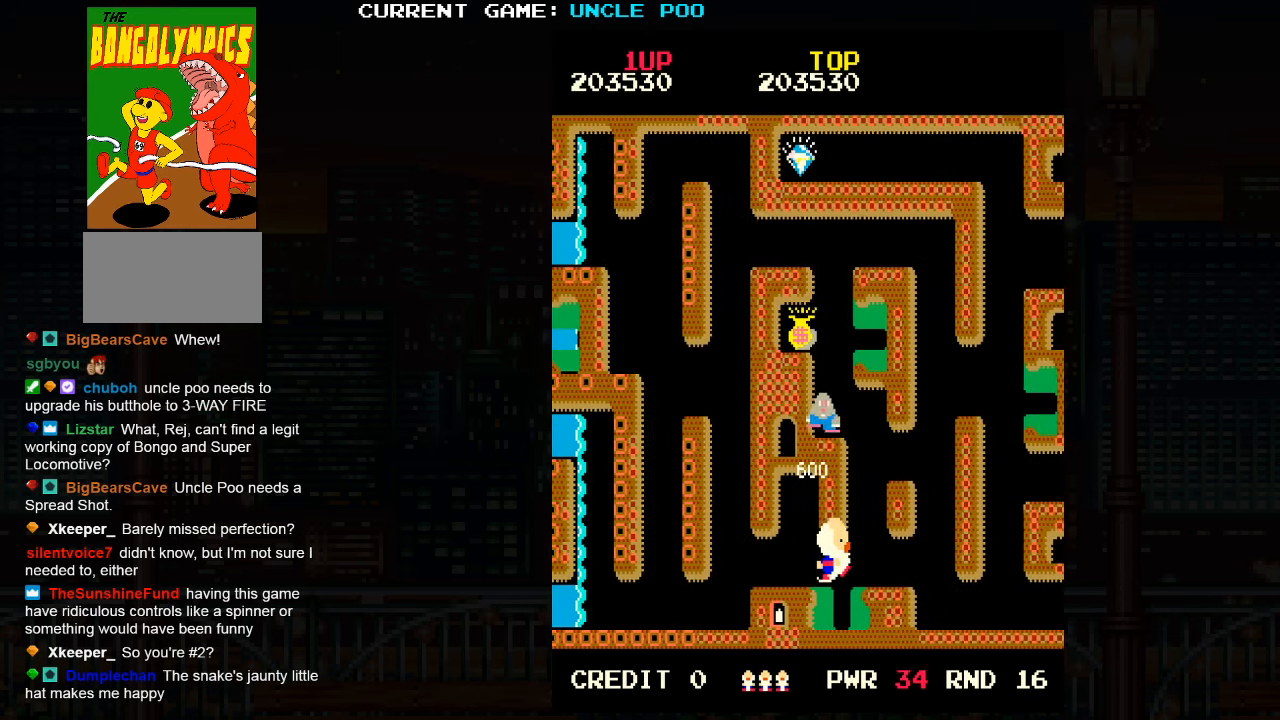
{"buttons": [], "left_stick": "center", "events": [[217, "left_stick", "down"], [250, "SQUARE", "down"], [350, "SQUARE", "up"], [383, "left_stick", "center"]]}